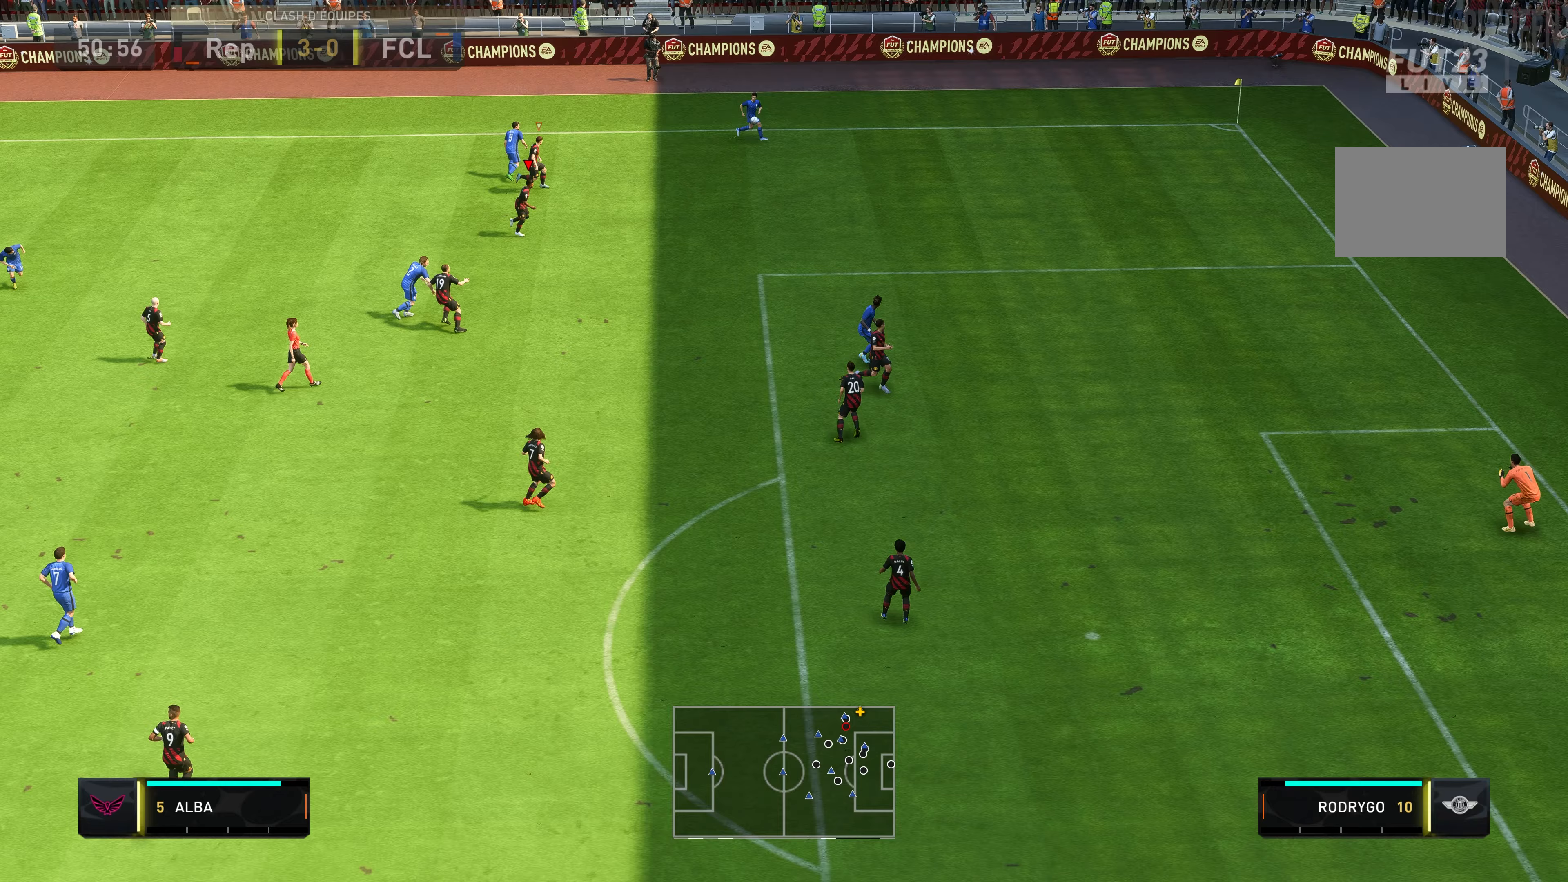
Gameplay with a controller (Xbox layout); each line is a JSON object with the inputs held at the frame after it. "events" lists button and stick changes between this image and that frame as [ms after this image, input, new state], when the widget could be followed in between. Not read: L3 R3.
{"buttons": ["R2"], "left_stick": "right", "right_stick": "center", "events": [[500, "left_stick", "right"]]}
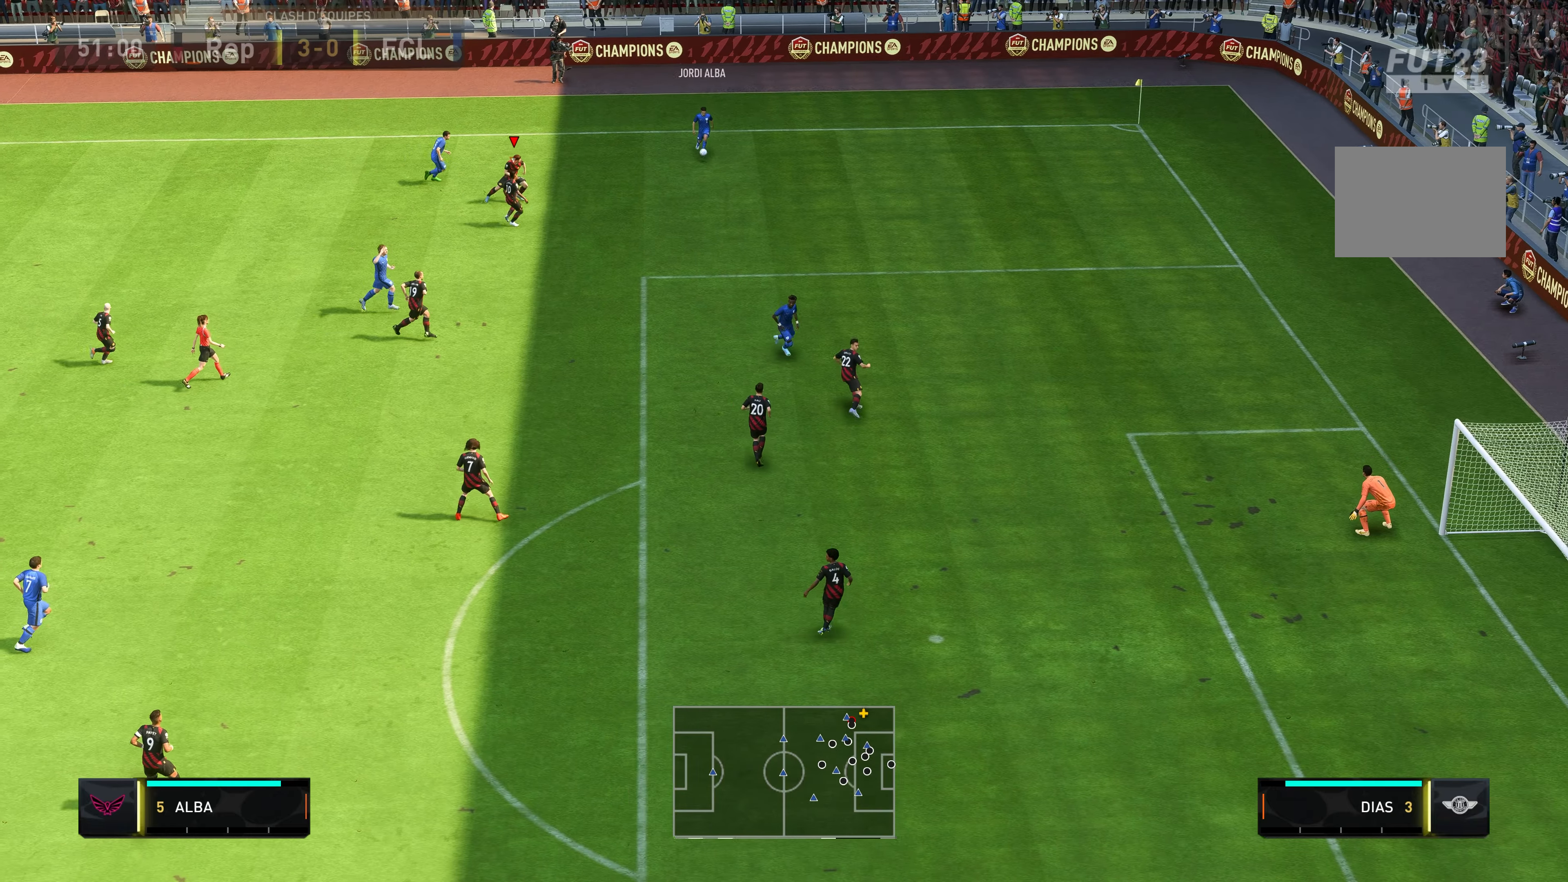
{"buttons": ["R2"], "left_stick": "down-right", "right_stick": "center", "events": [[367, "left_stick", "down-right"]]}
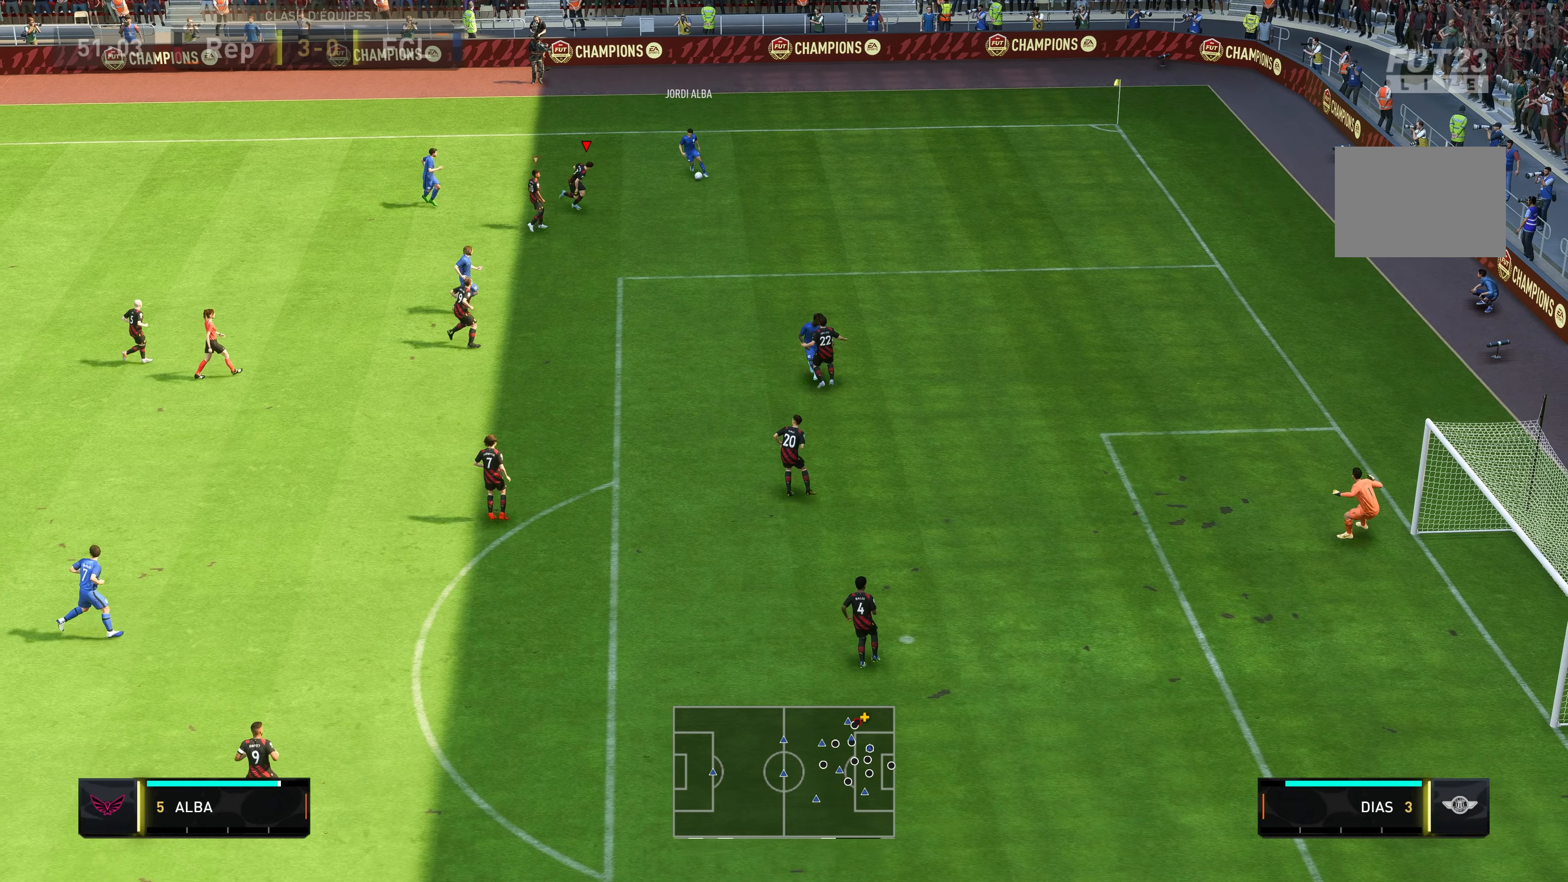
{"buttons": ["L2", "R2"], "left_stick": "up", "right_stick": "center", "events": [[300, "L2", "down"], [300, "left_stick", "up-right"], [334, "R2", "up"], [434, "left_stick", "up"], [450, "R2", "down"]]}
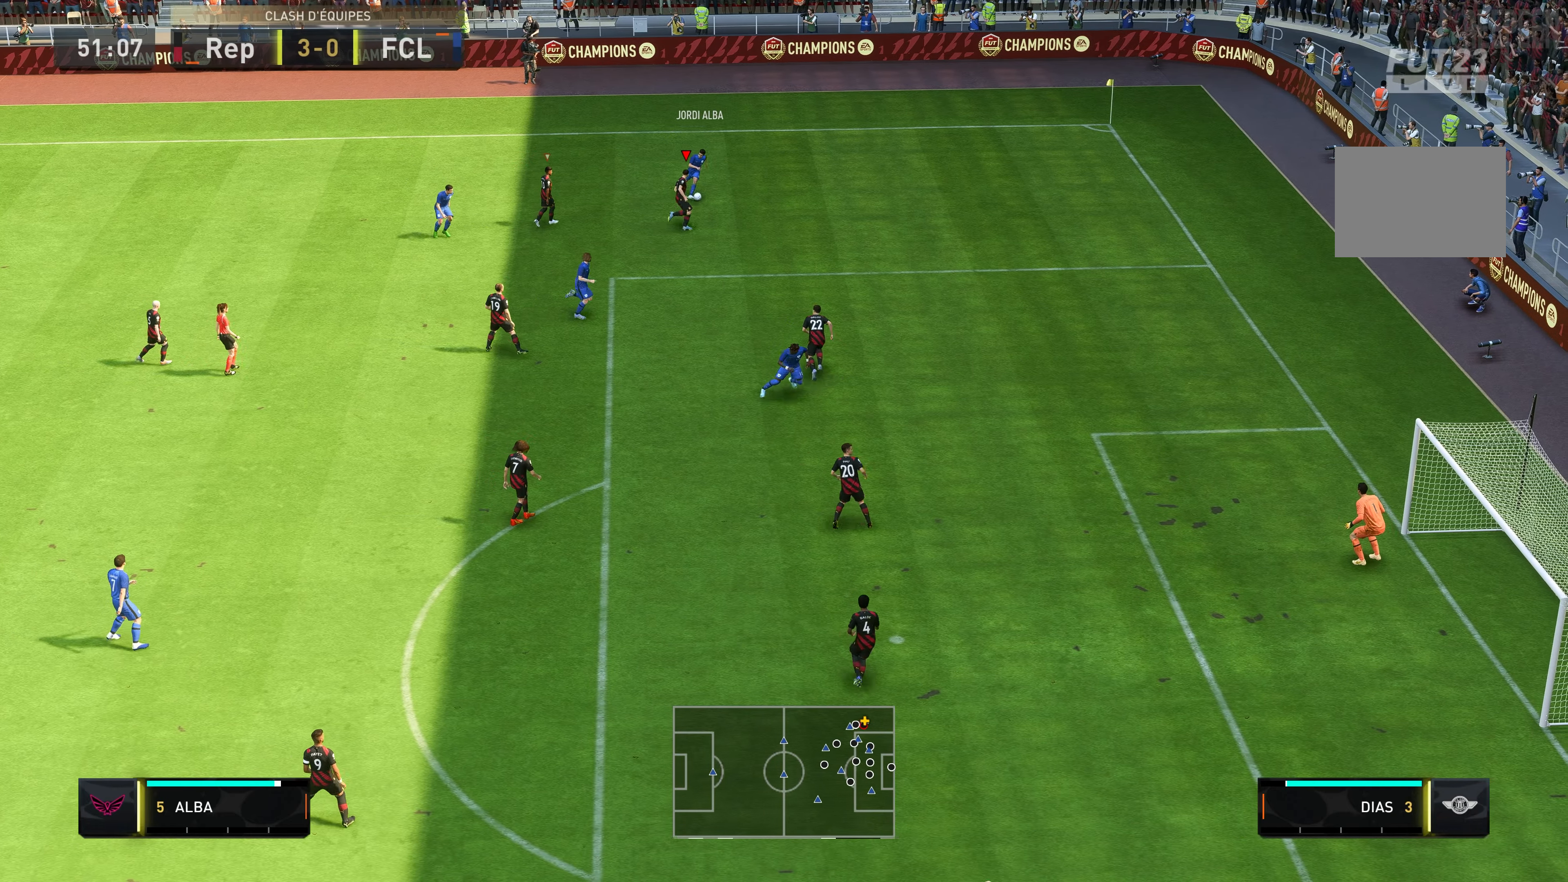
{"buttons": ["L2", "R2"], "left_stick": "right", "right_stick": "center", "events": [[34, "left_stick", "up-left"], [300, "left_stick", "up-right"], [400, "left_stick", "right"]]}
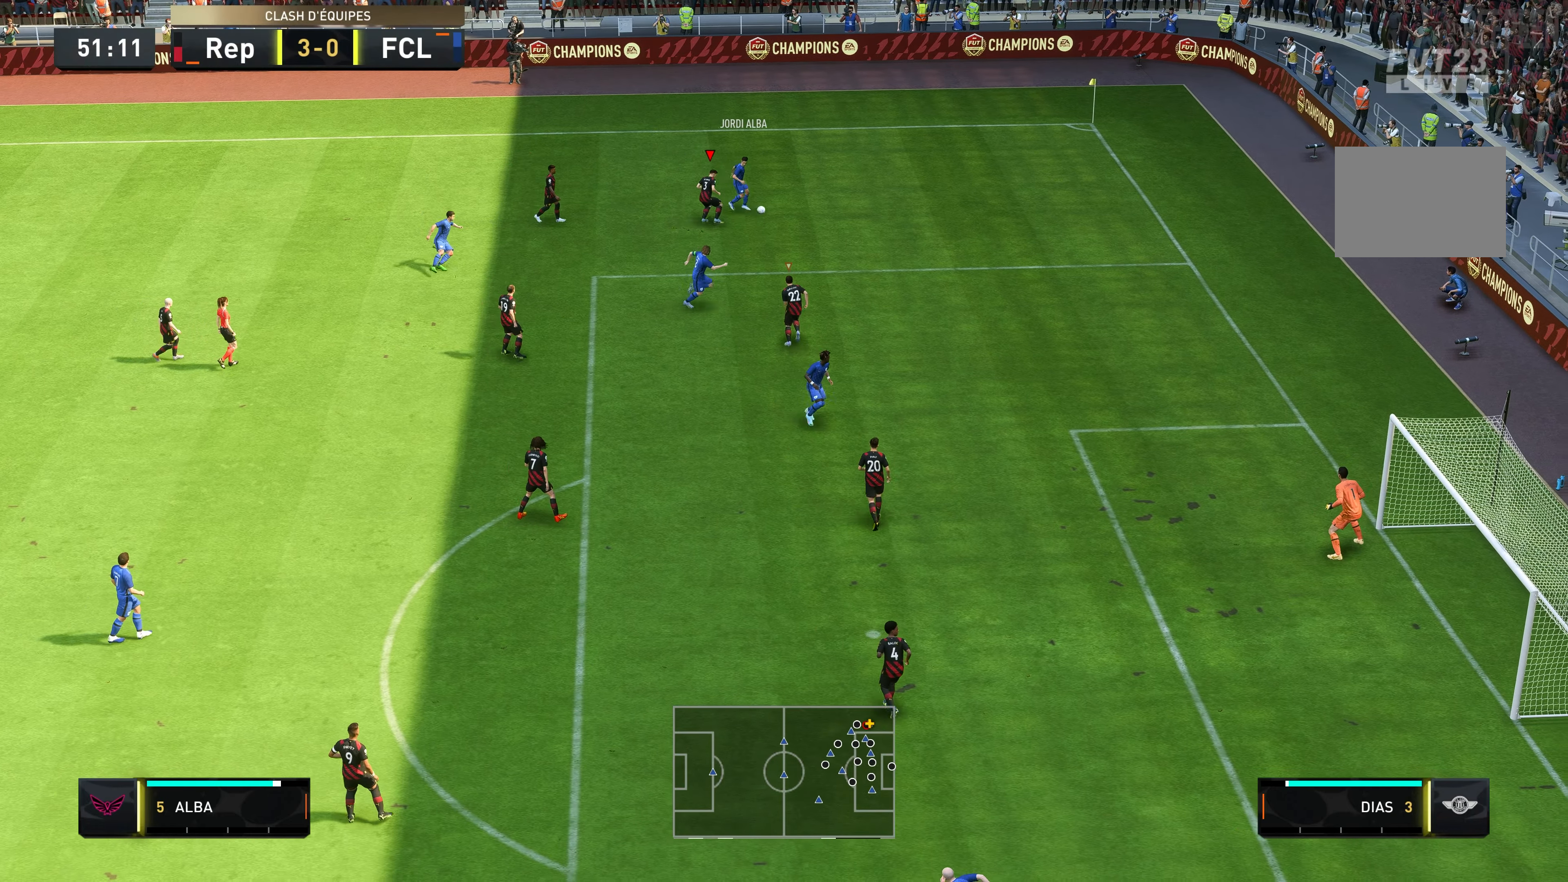
{"buttons": ["L2", "R2"], "left_stick": "down-right", "right_stick": "center", "events": [[267, "left_stick", "down-right"]]}
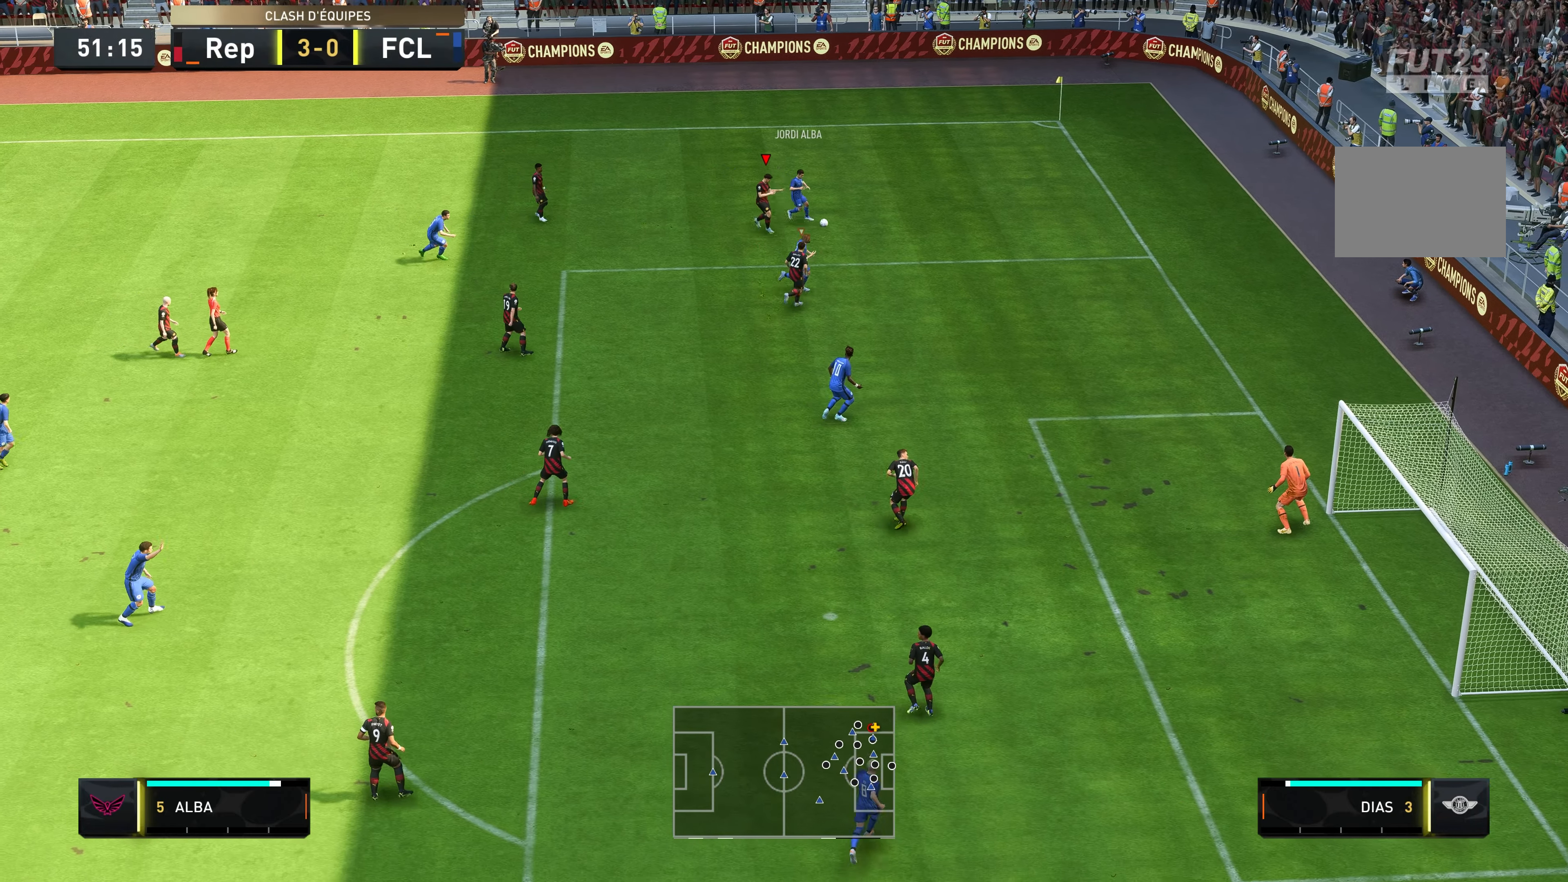
{"buttons": ["L2", "R2"], "left_stick": "down-right", "right_stick": "center", "events": []}
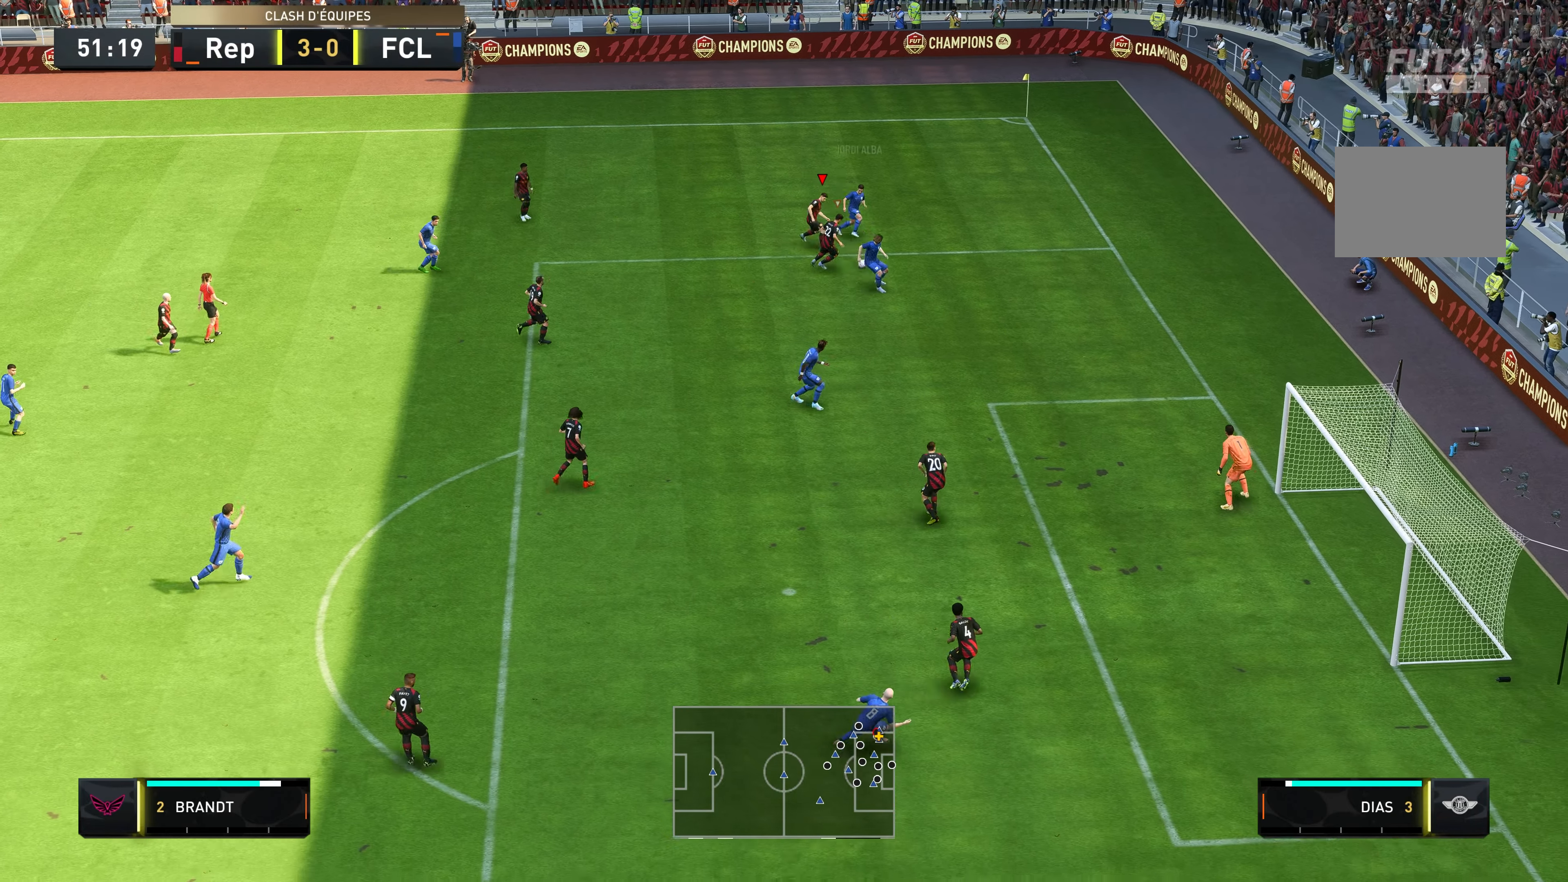
{"buttons": ["L2", "R2"], "left_stick": "down-right", "right_stick": "center", "events": [[234, "left_stick", "right"], [434, "left_stick", "down-right"]]}
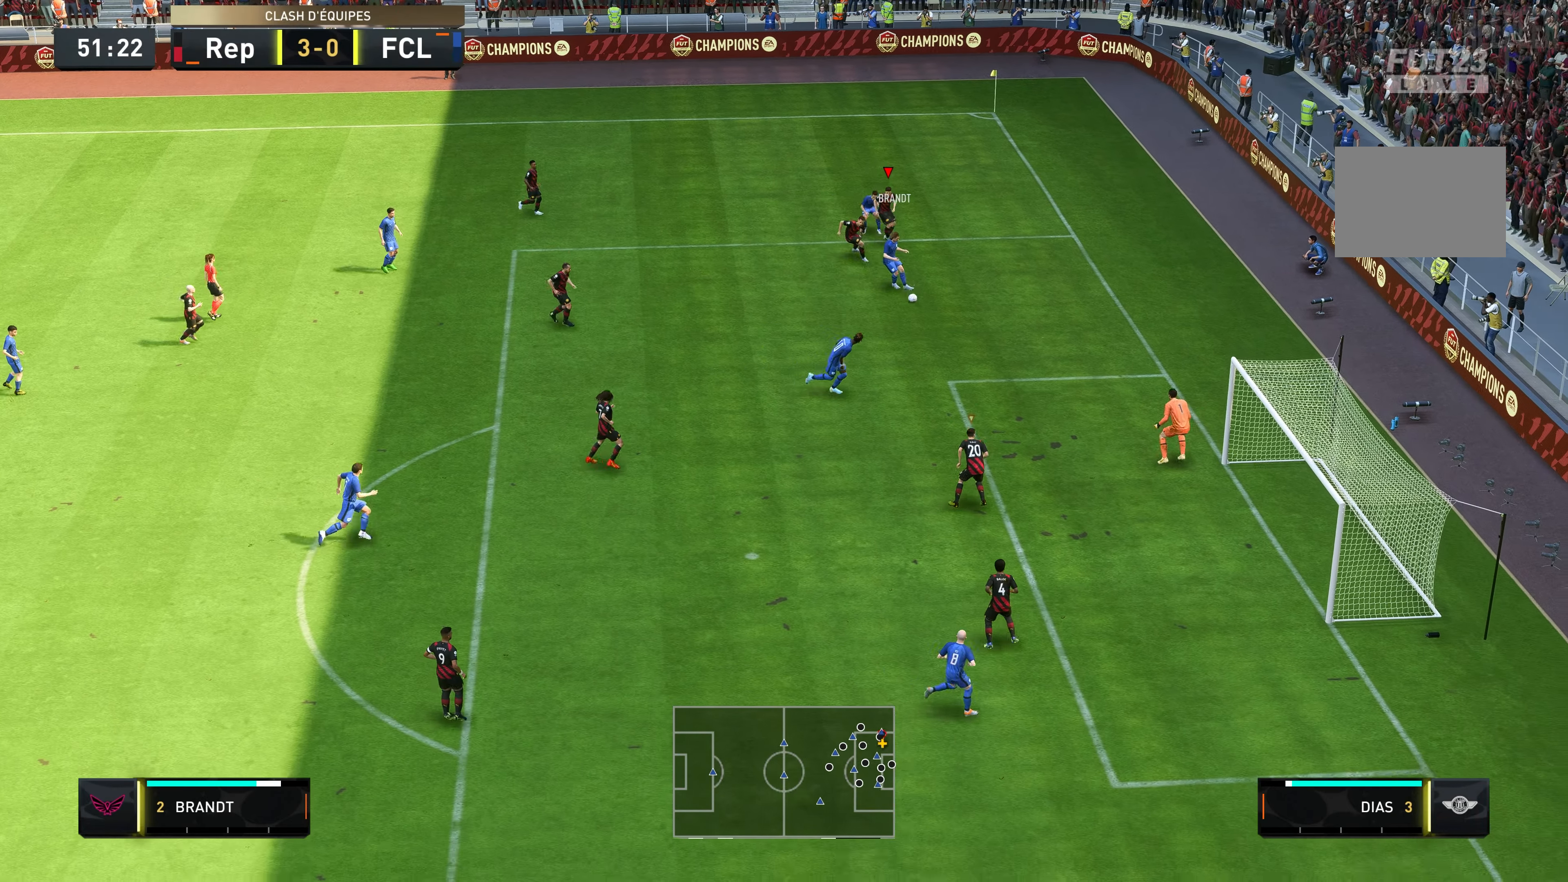
{"buttons": ["R2"], "left_stick": "right", "right_stick": "center", "events": [[17, "R2", "up"], [34, "left_stick", "down"], [150, "L2", "up"], [300, "left_stick", "down-right"], [384, "R2", "down"], [467, "left_stick", "right"]]}
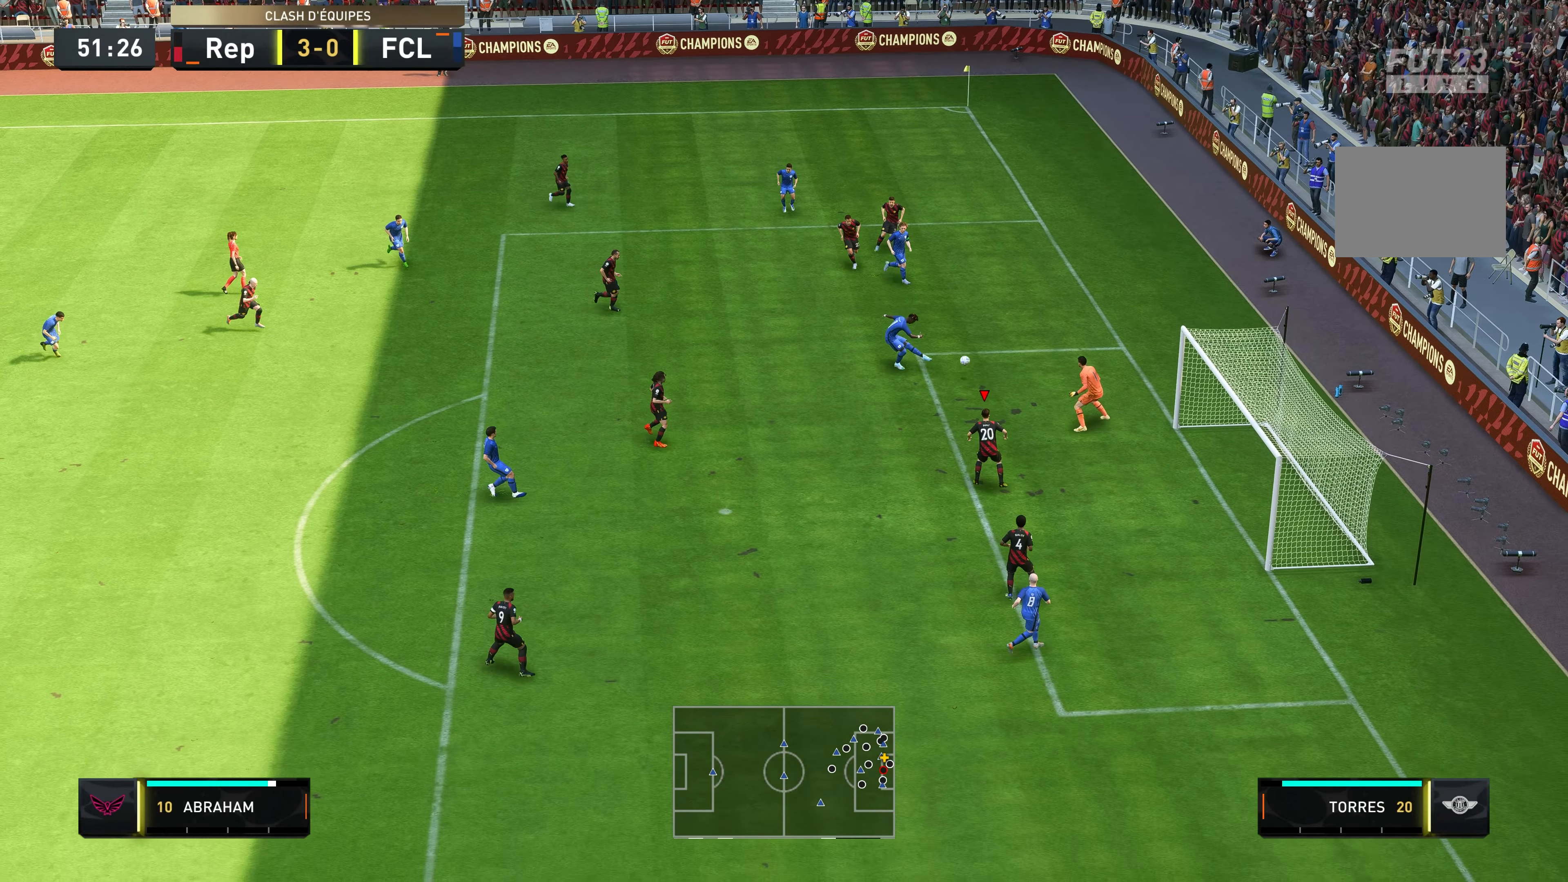
{"buttons": ["R2"], "left_stick": "up", "right_stick": "center", "events": [[34, "L2", "down"], [34, "left_stick", "up-right"], [200, "left_stick", "up"], [450, "L2", "up"]]}
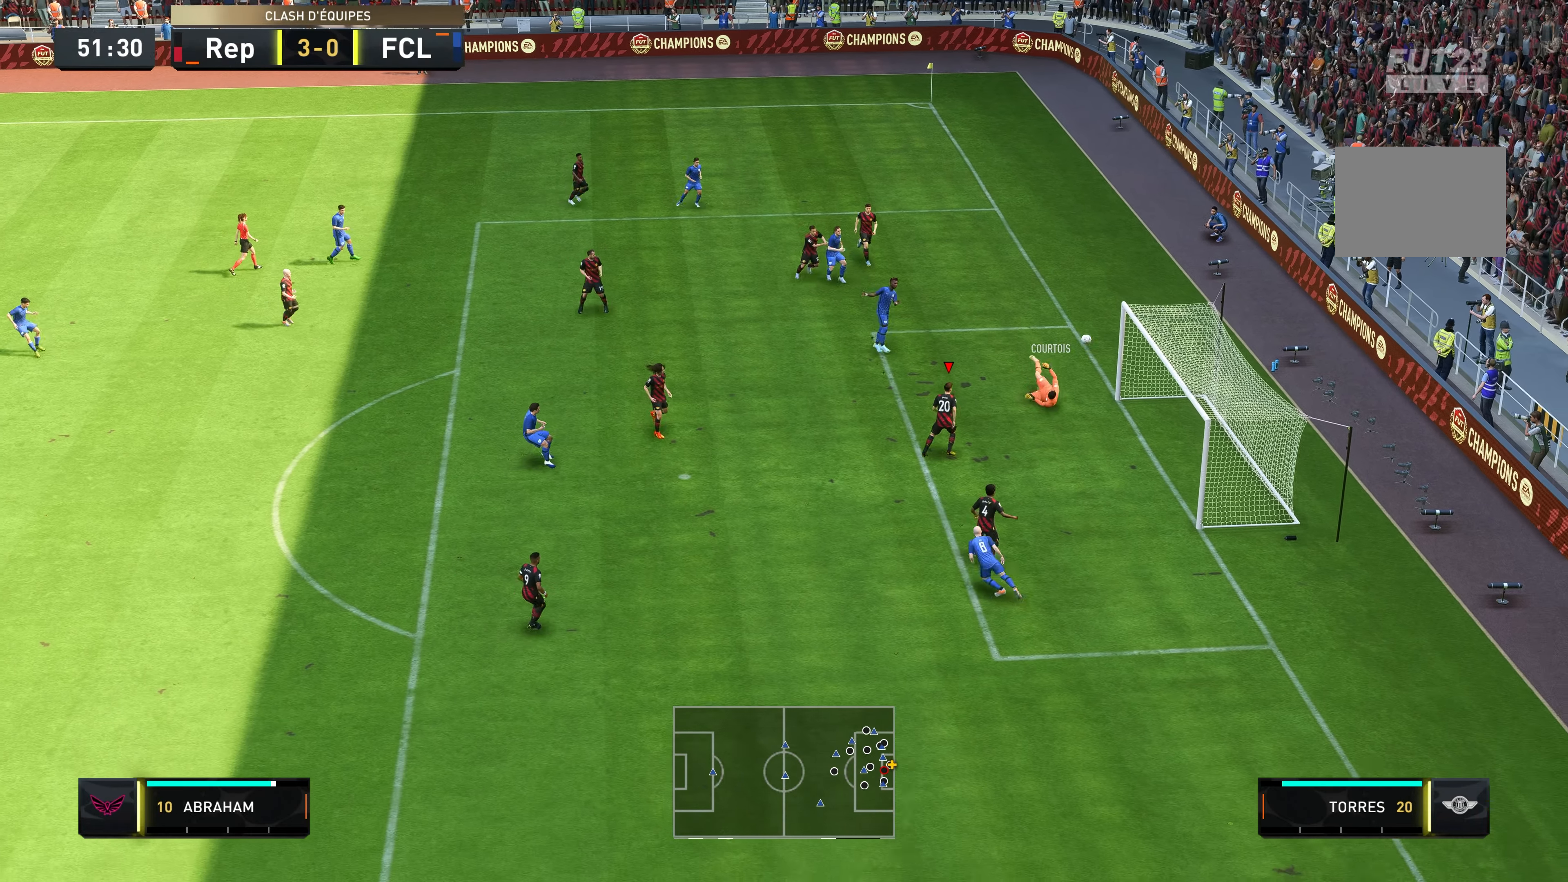
{"buttons": [], "left_stick": "right", "right_stick": "center", "events": [[300, "left_stick", "right"], [317, "R2", "up"]]}
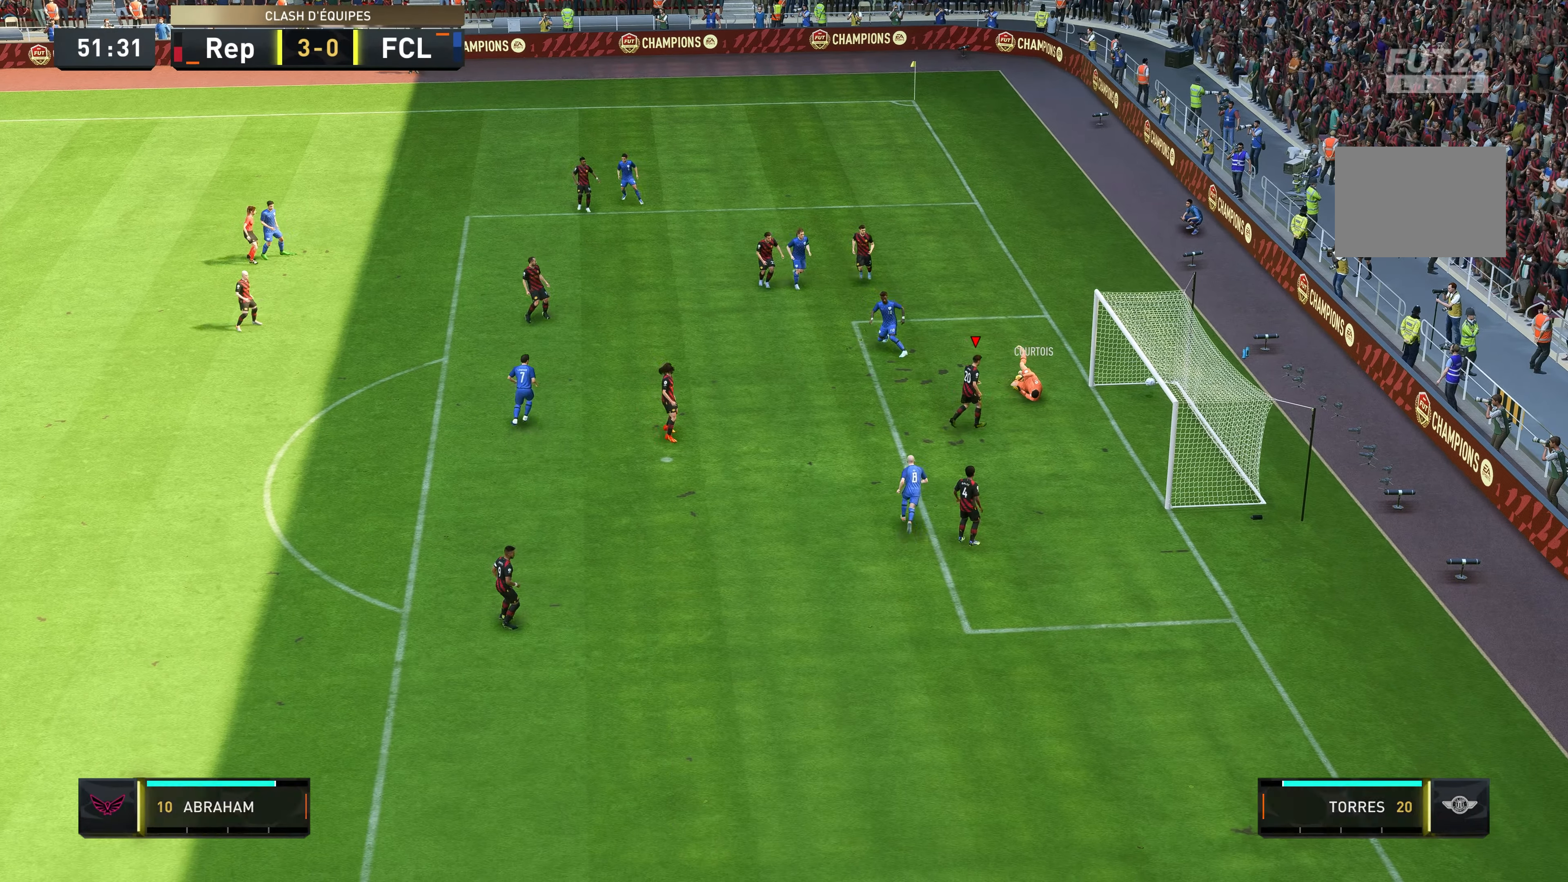
{"buttons": [], "left_stick": "center", "right_stick": "center", "events": [[400, "left_stick", "center"]]}
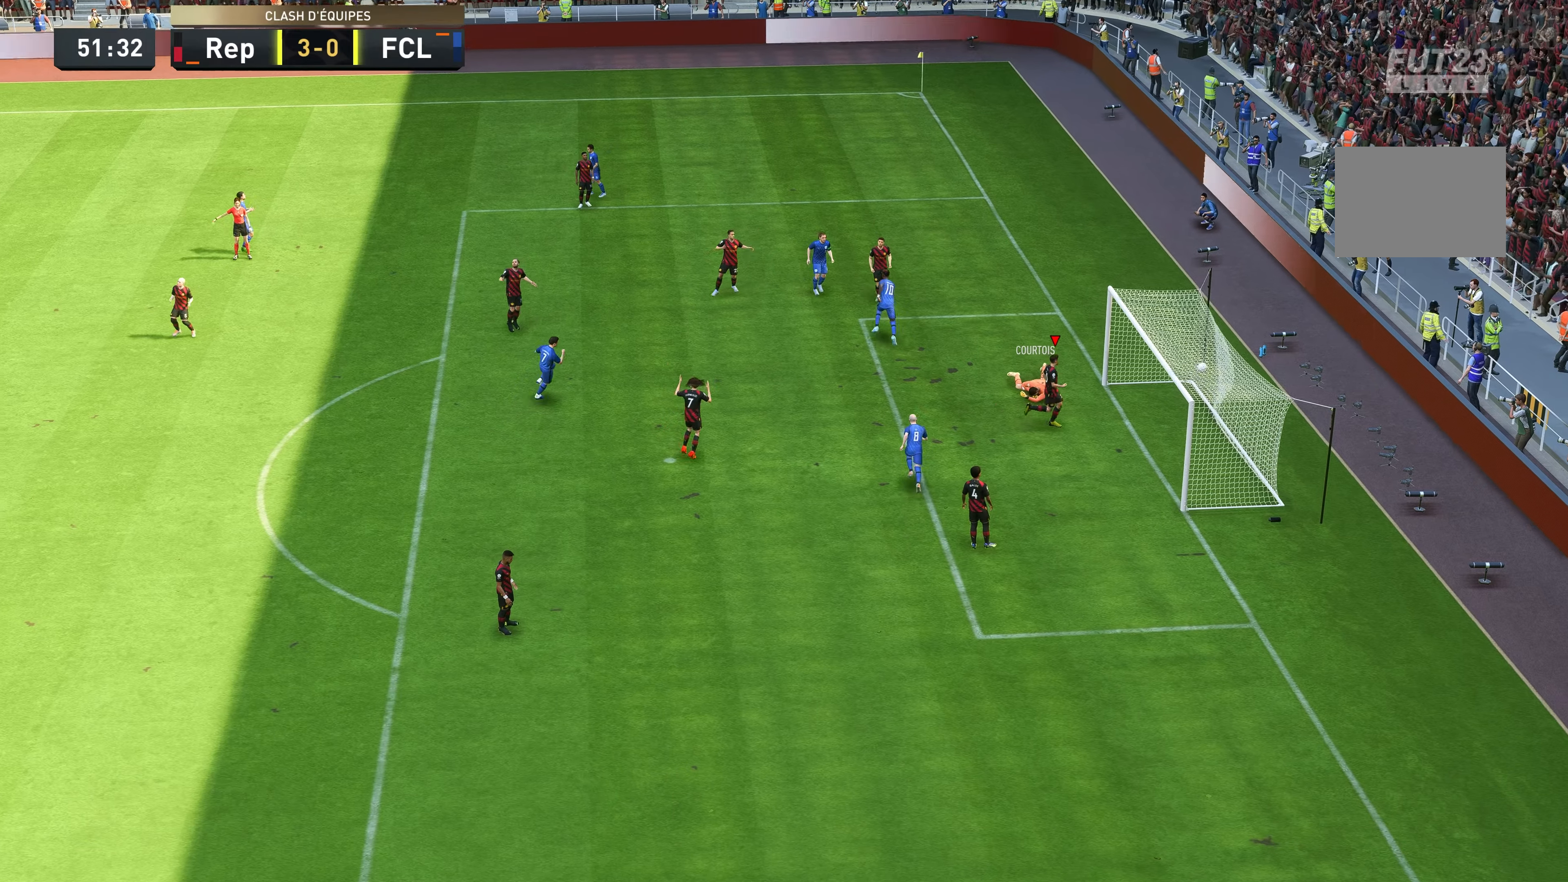
{"buttons": ["A"], "left_stick": "center", "right_stick": "center", "events": [[66, "A", "down"], [233, "A", "up"], [383, "A", "down"], [416, "R1", "down"], [466, "R1", "up"]]}
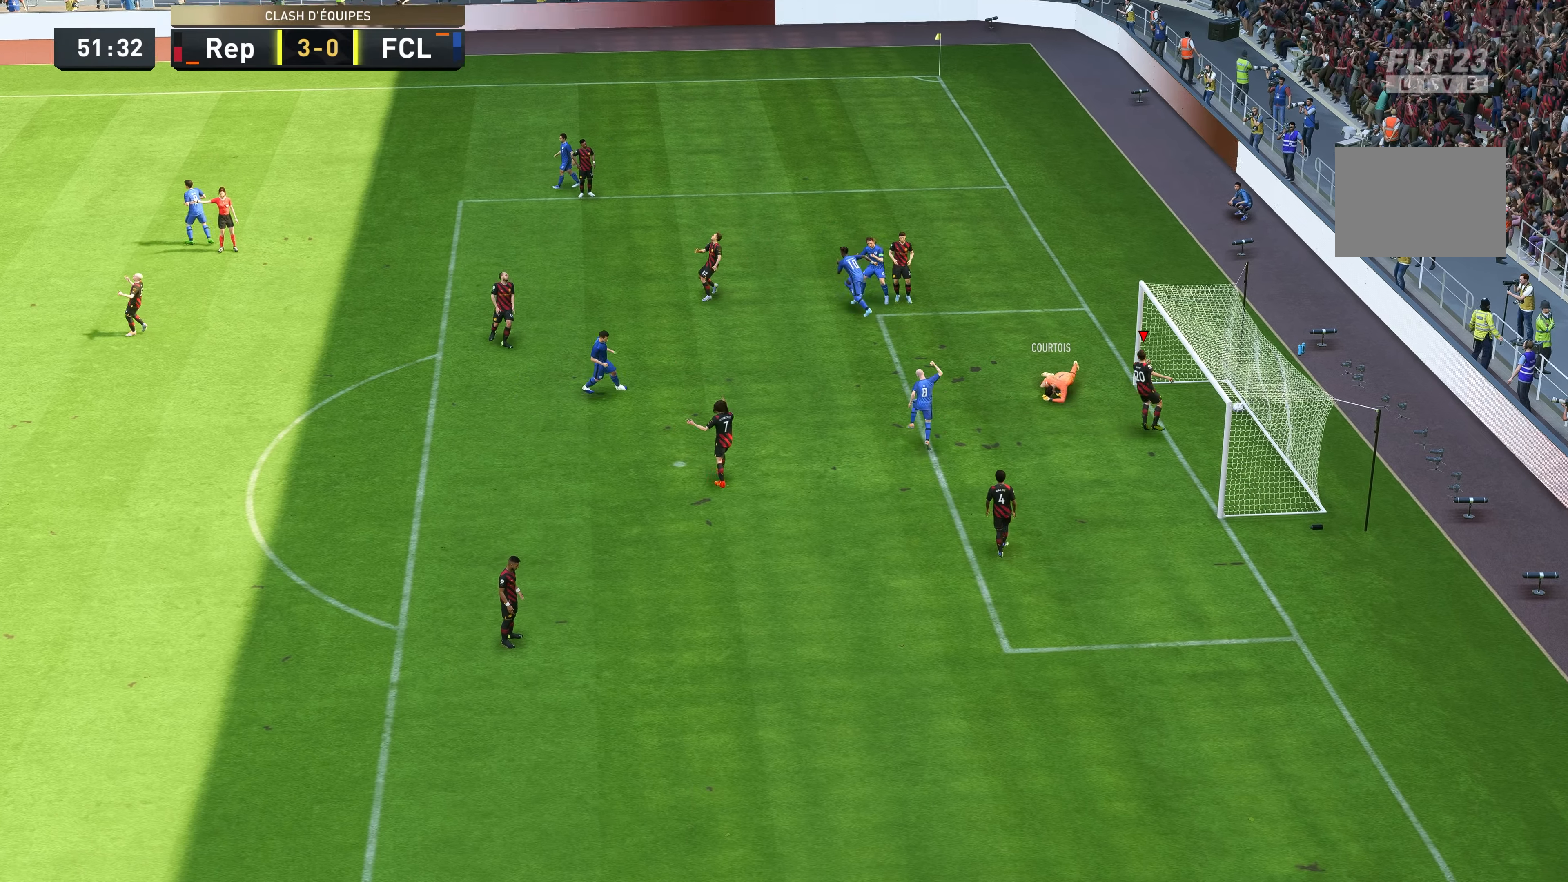
{"buttons": [], "left_stick": "center", "right_stick": "center", "events": [[66, "R1", "down"], [133, "A", "up"], [133, "R1", "up"], [250, "A", "down"], [350, "A", "up"], [383, "A", "down"], [483, "A", "up"]]}
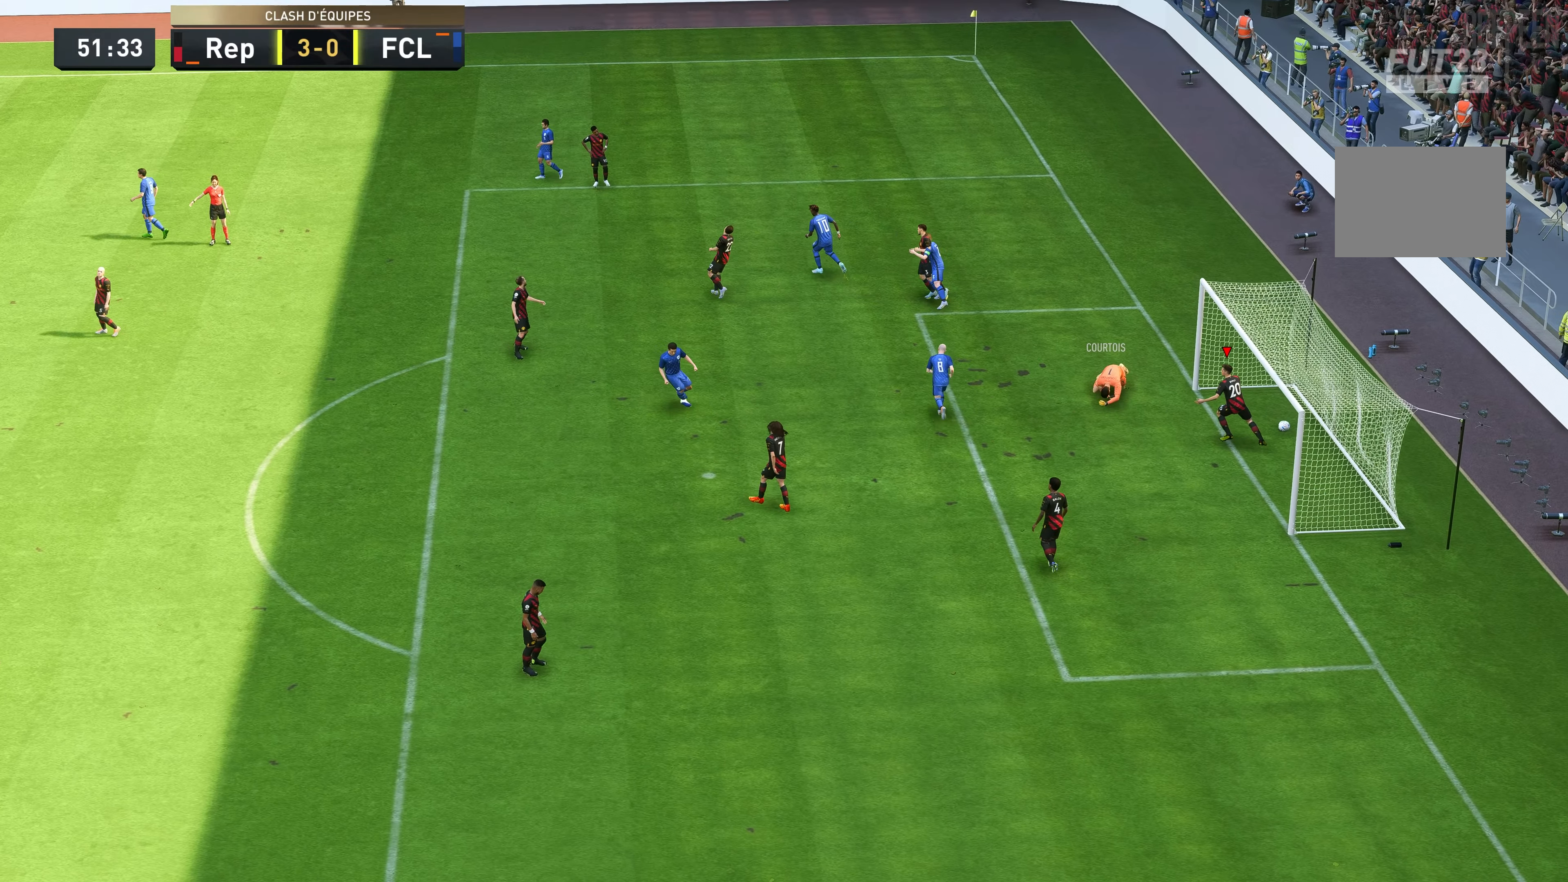
{"buttons": ["A"], "left_stick": "center", "right_stick": "center", "events": [[16, "A", "down"], [150, "A", "up"], [216, "A", "down"], [283, "A", "up"], [416, "A", "down"]]}
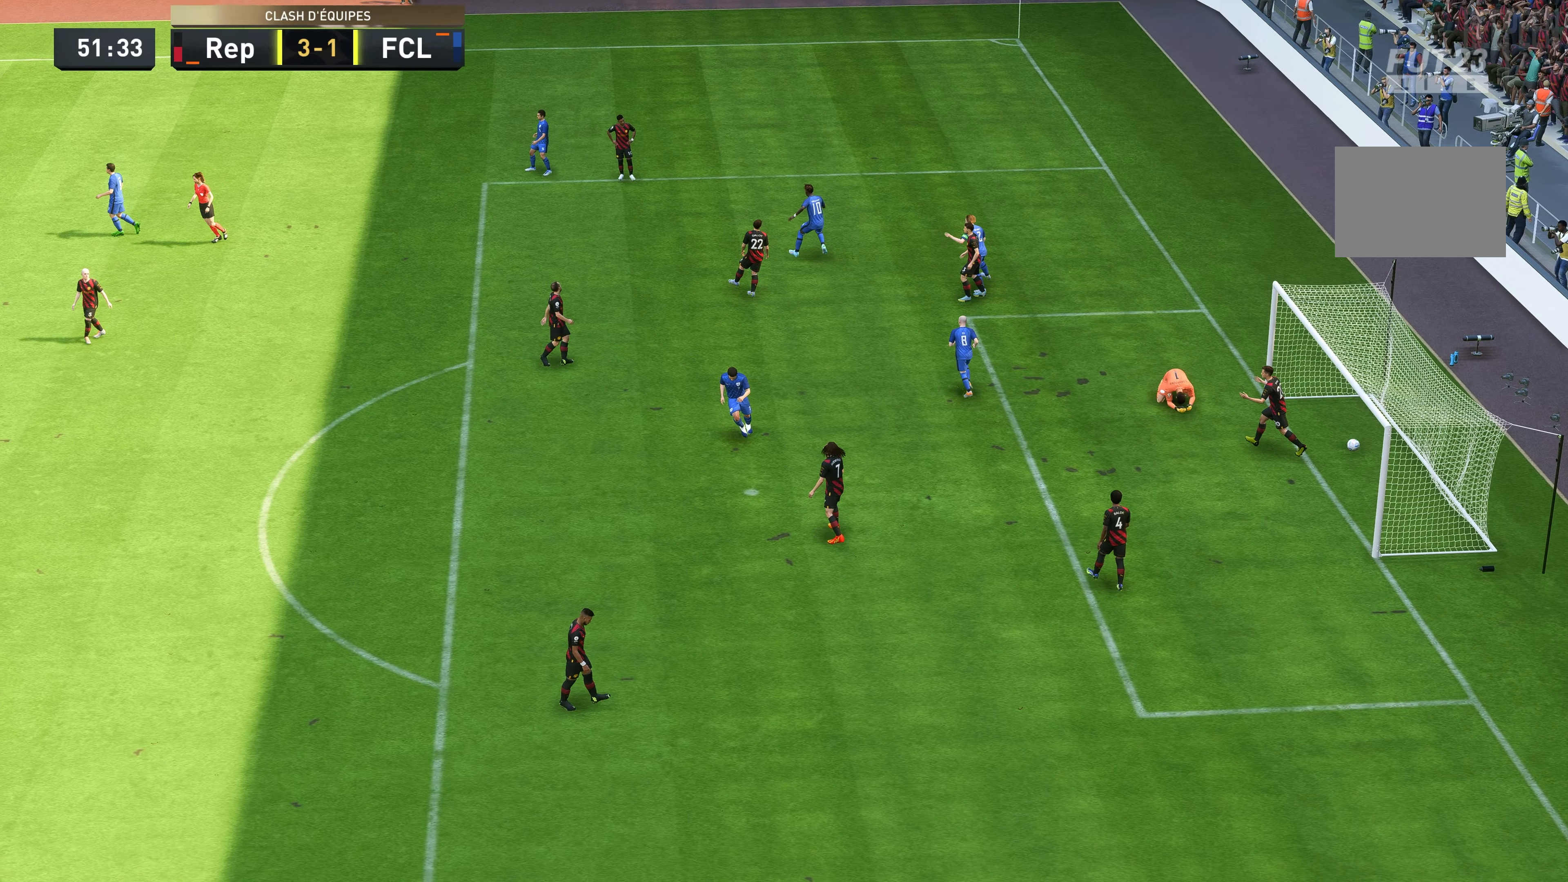
{"buttons": ["A"], "left_stick": "center", "right_stick": "center", "events": [[233, "A", "up"], [333, "A", "down"], [400, "A", "up"], [466, "A", "down"]]}
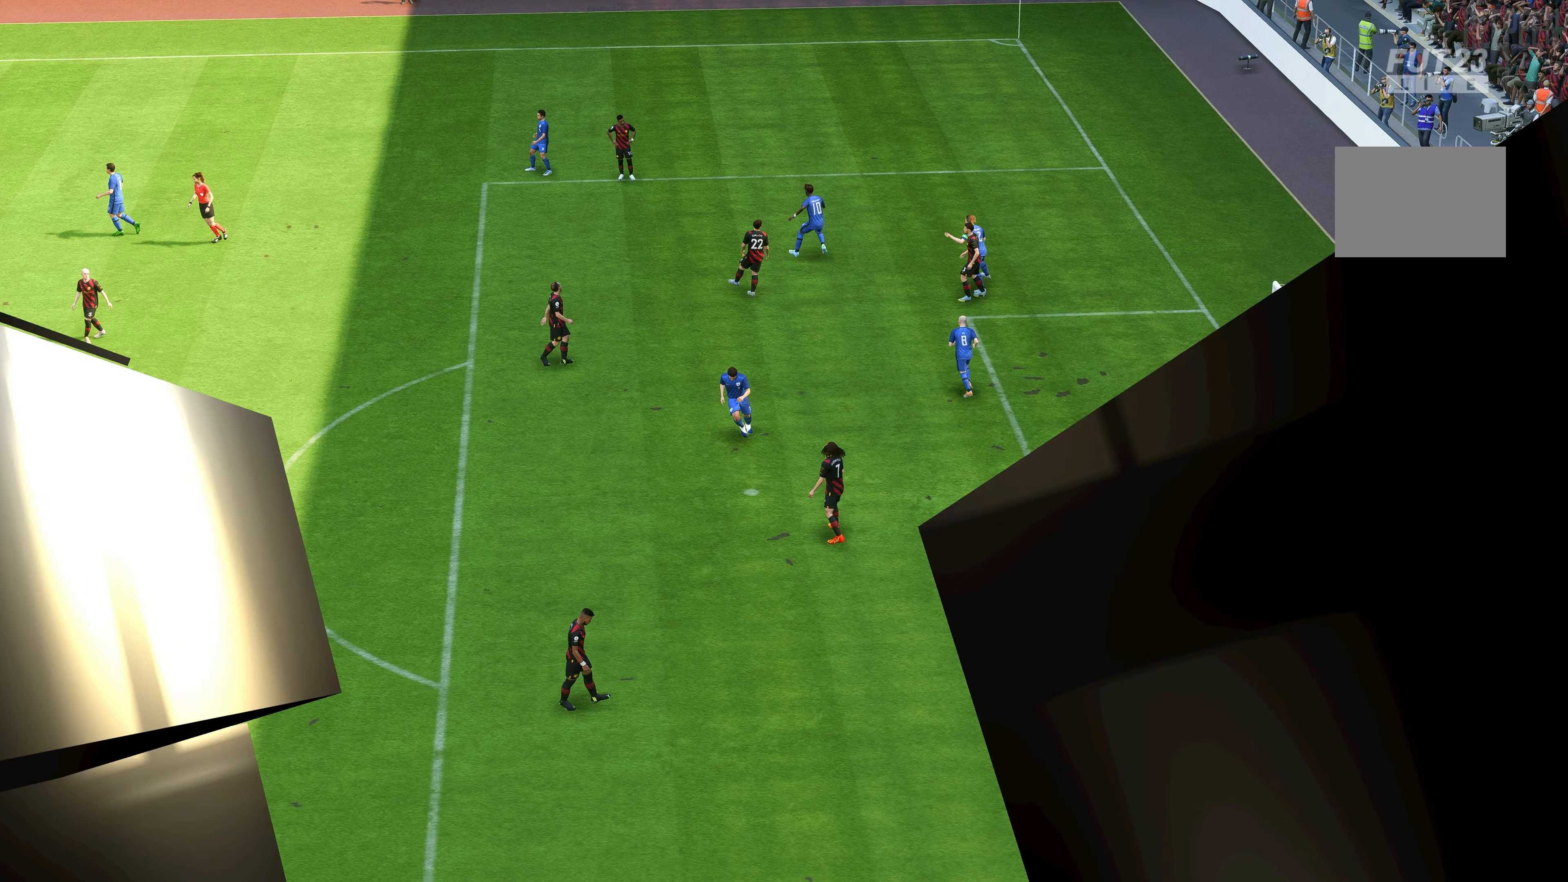
{"buttons": ["A"], "left_stick": "center", "right_stick": "center", "events": [[50, "A", "up"], [116, "A", "down"], [183, "A", "up"], [233, "A", "down"], [333, "A", "up"], [400, "A", "down"]]}
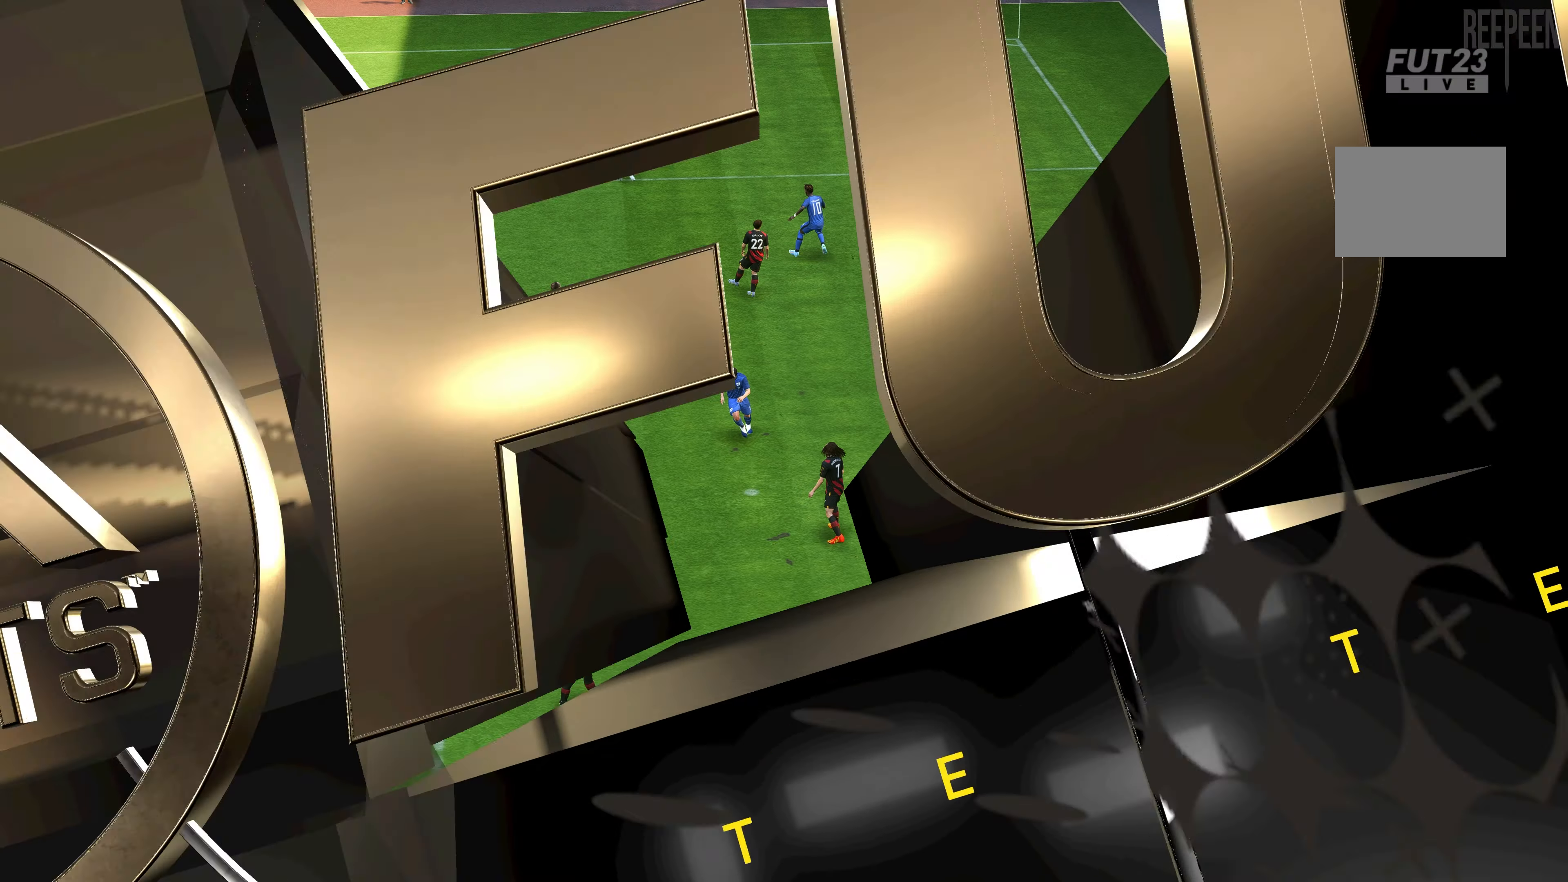
{"buttons": [], "left_stick": "center", "right_stick": "center", "events": [[50, "A", "up"], [166, "A", "down"], [300, "A", "up"]]}
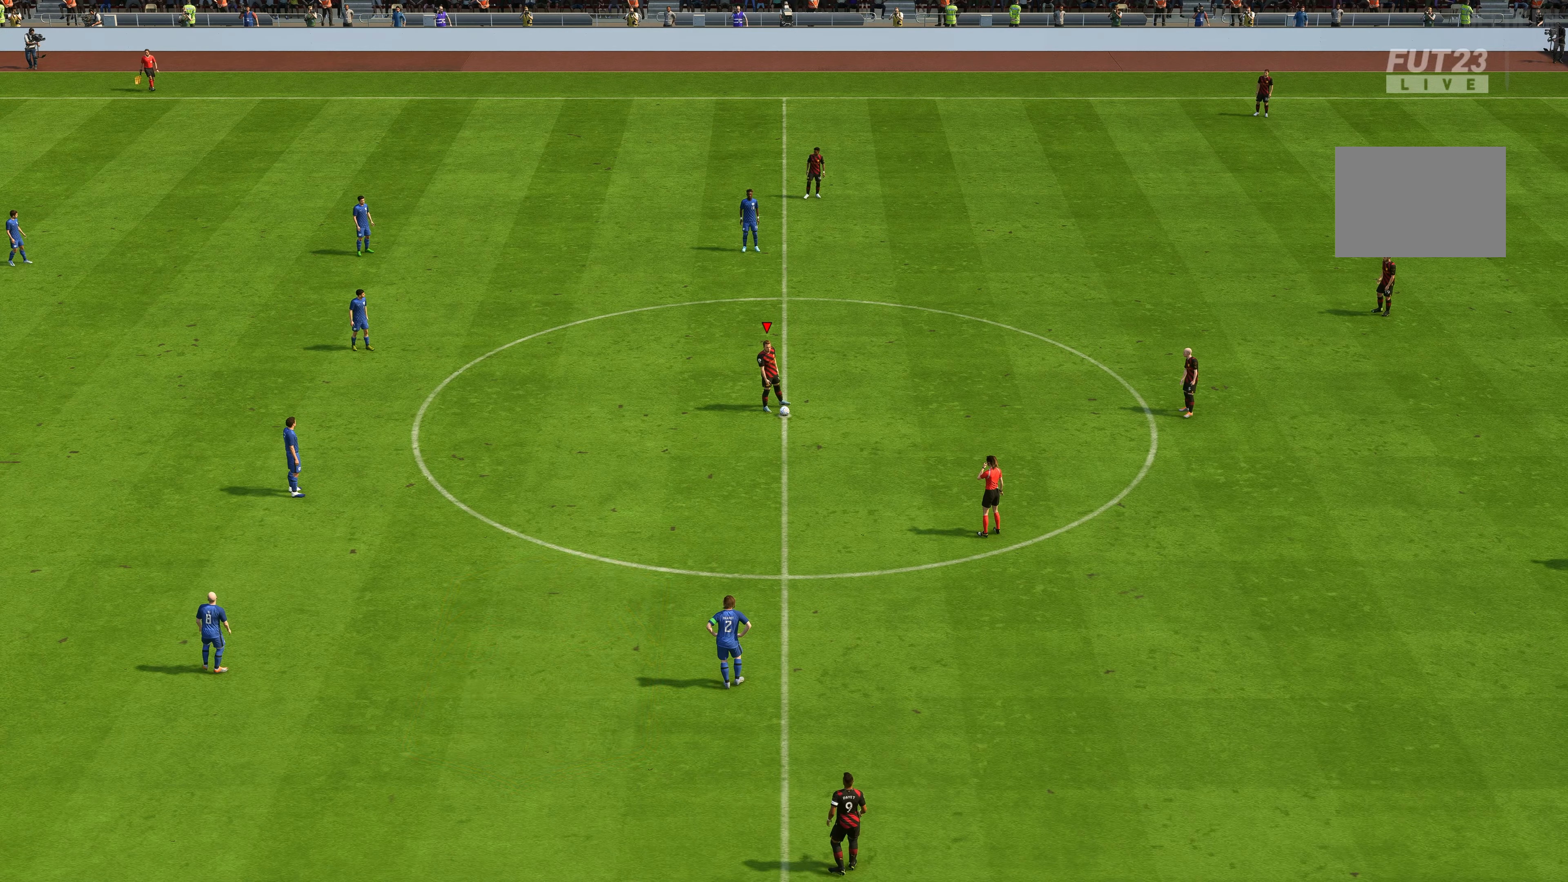
{"buttons": [], "left_stick": "right", "right_stick": "center", "events": [[33, "A", "down"], [150, "left_stick", "left"], [216, "A", "up"], [283, "left_stick", "center"], [483, "left_stick", "right"]]}
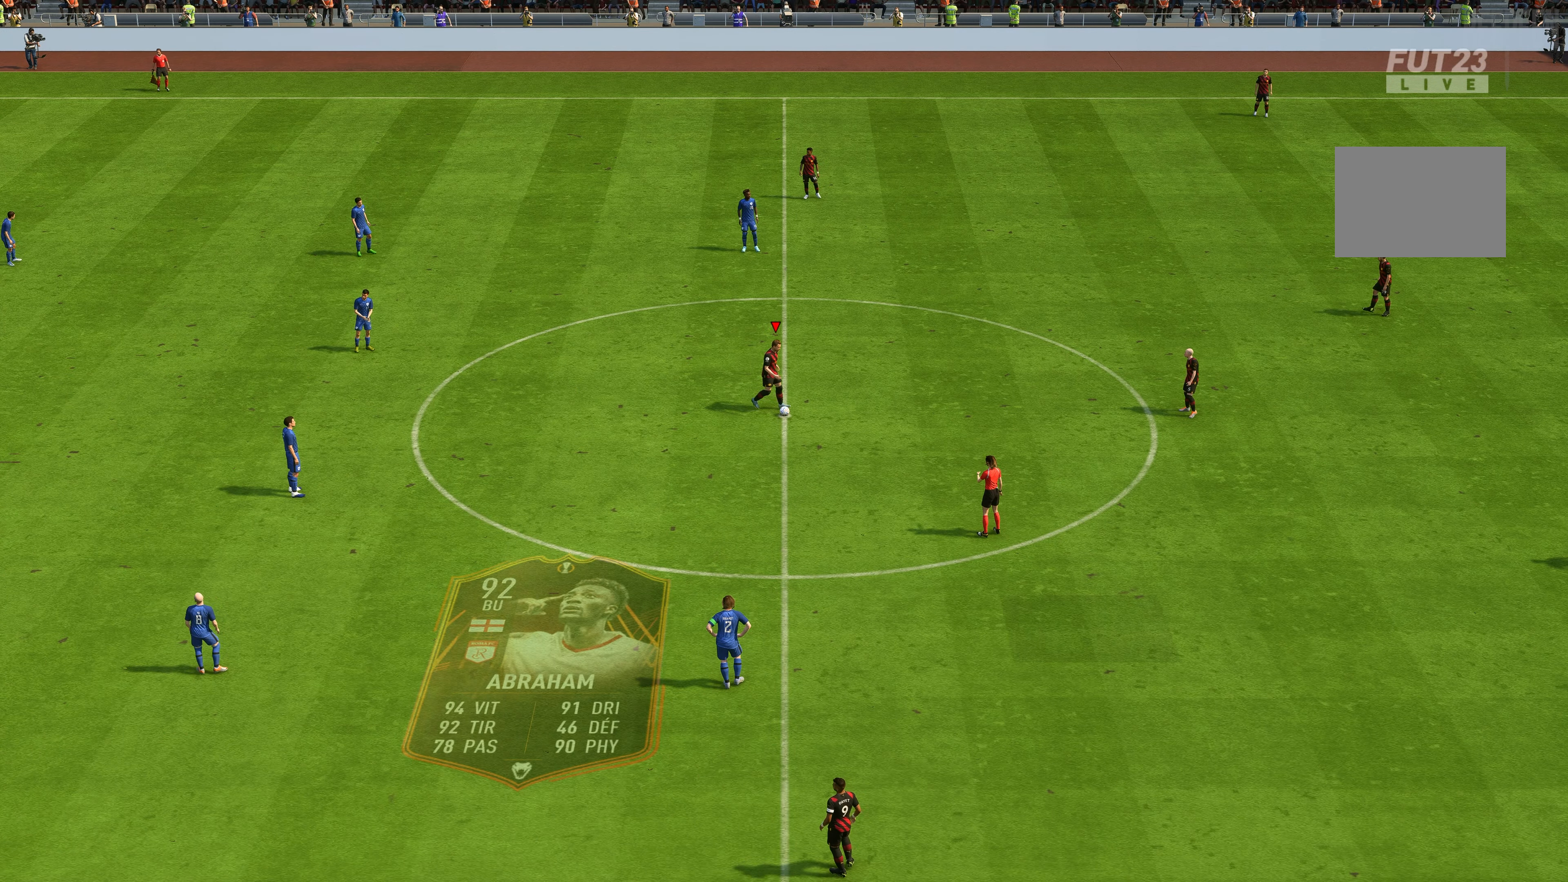
{"buttons": [], "left_stick": "center", "right_stick": "center", "events": [[283, "left_stick", "center"]]}
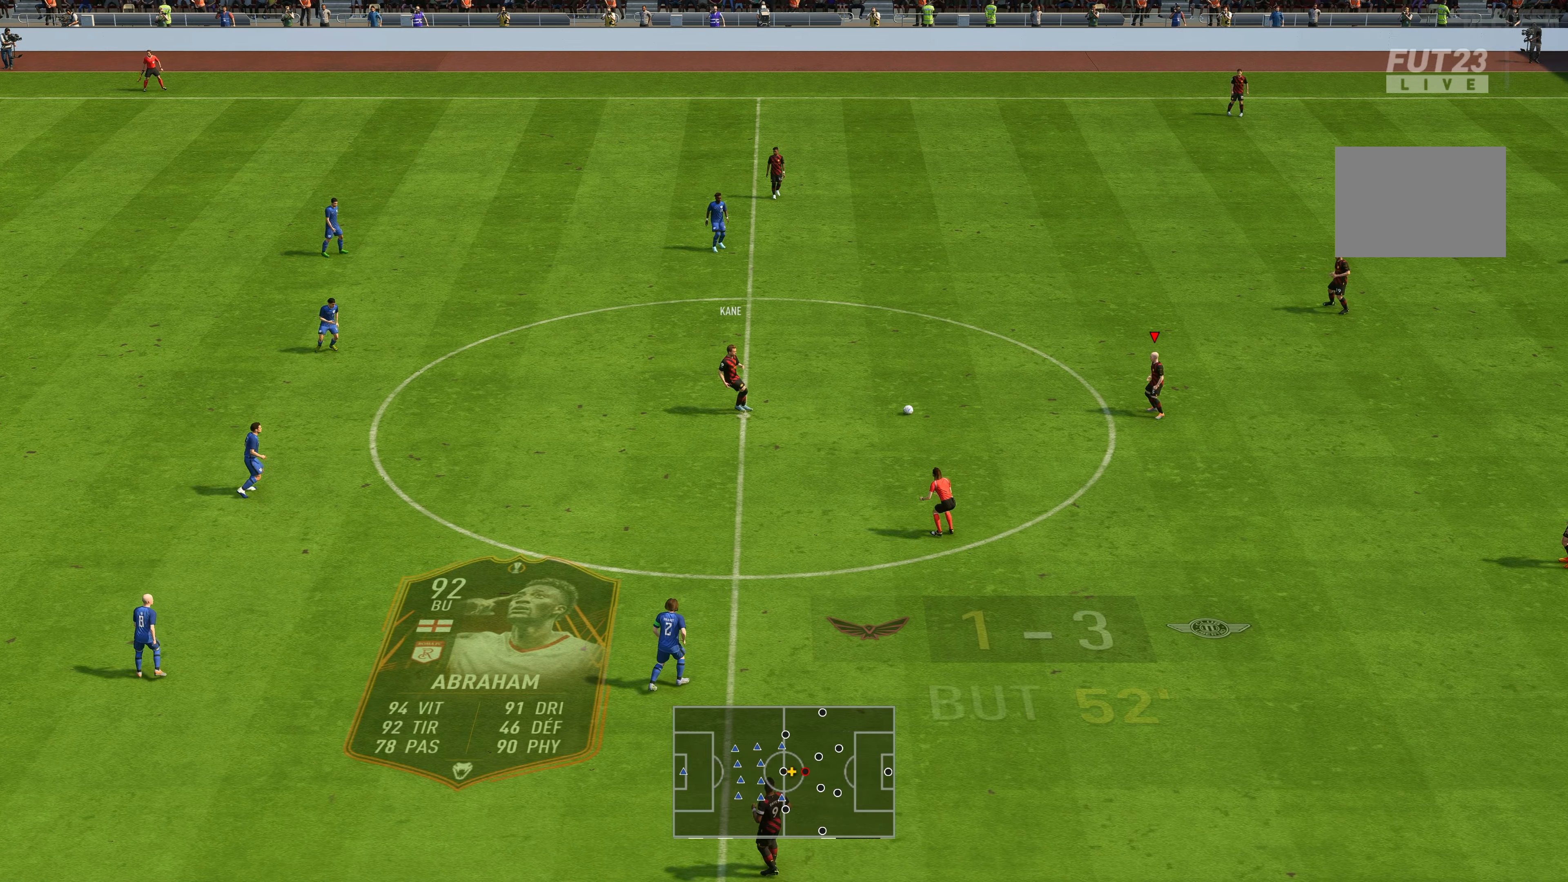
{"buttons": [], "left_stick": "up", "right_stick": "center", "events": [[116, "left_stick", "up"]]}